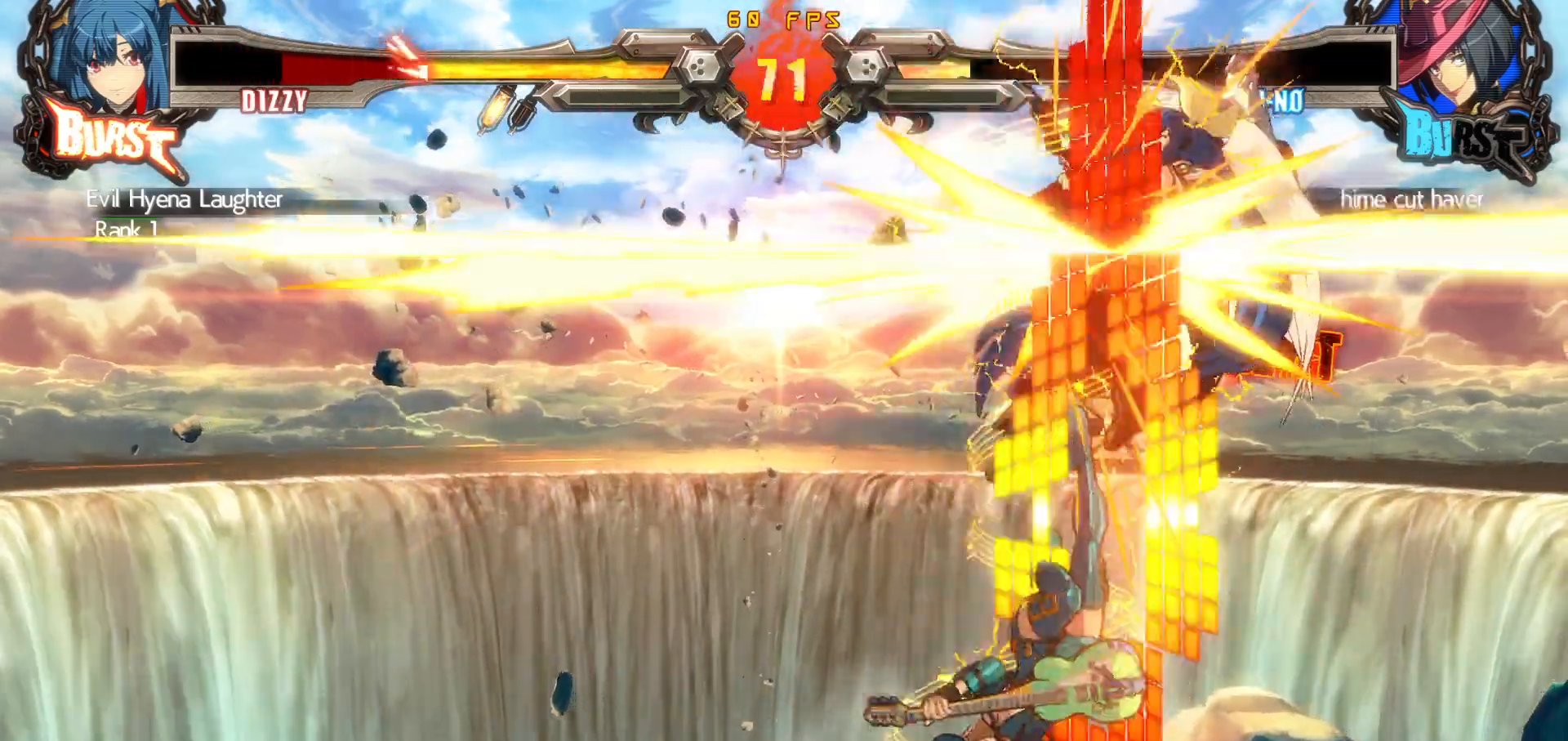
Gameplay with a controller (arcade stick); each line is a JSON object with the inputs held at the frame after it. "events" lists button and stick changes between this image and that frame as [ms after this image, input, new state], when the widget could be followed in between. Not read: L3 R3.
{"buttons": [], "events": []}
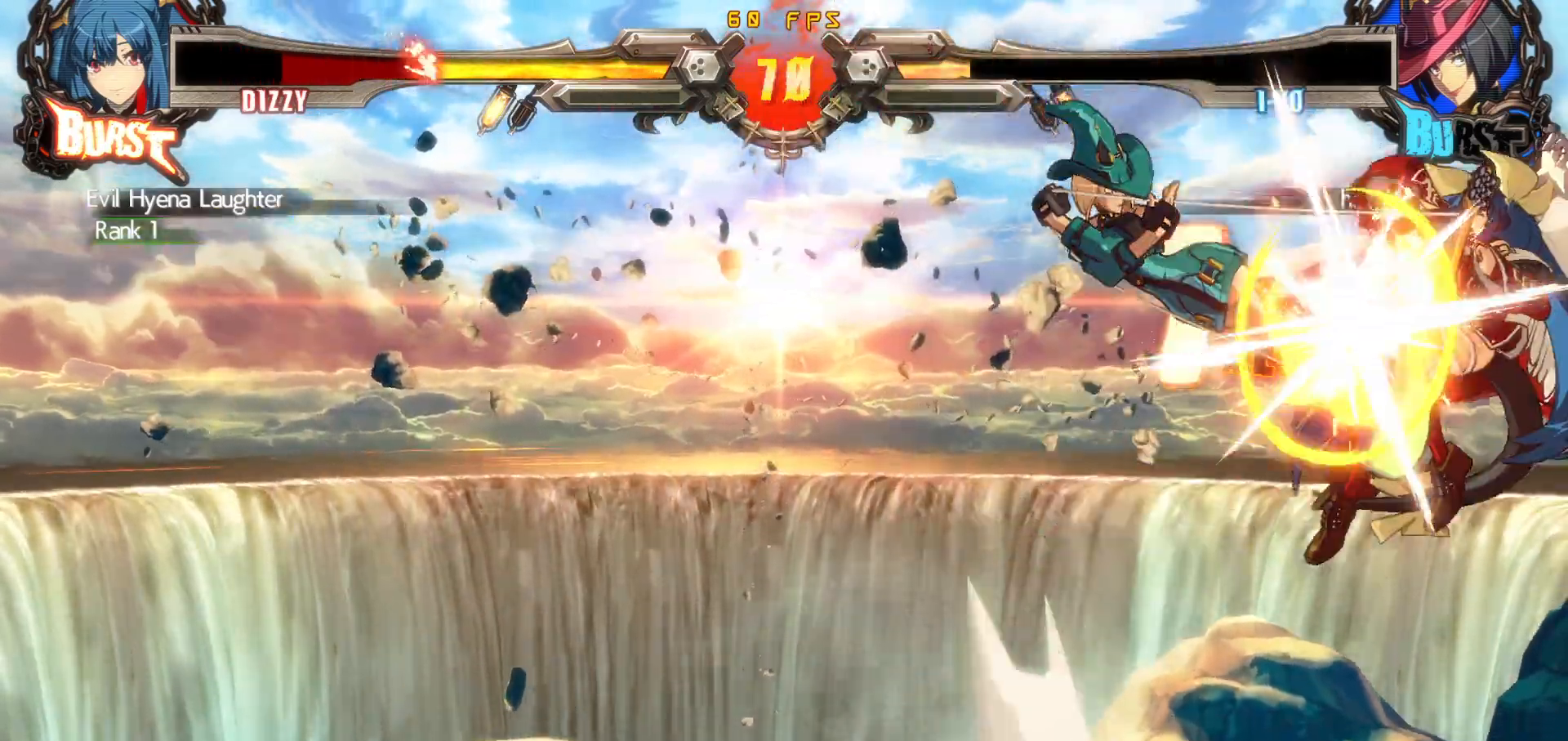
{"buttons": [], "events": []}
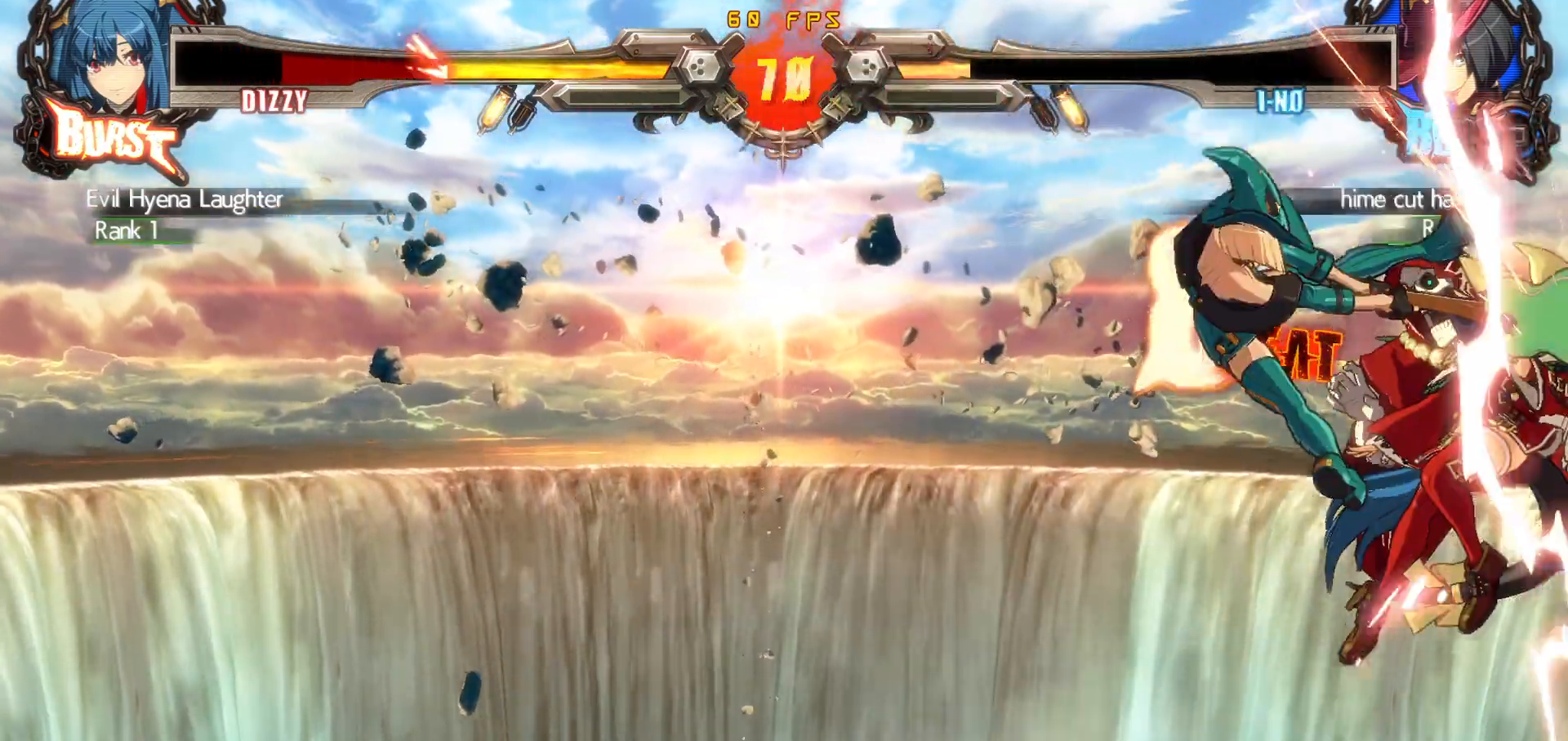
{"buttons": [], "events": []}
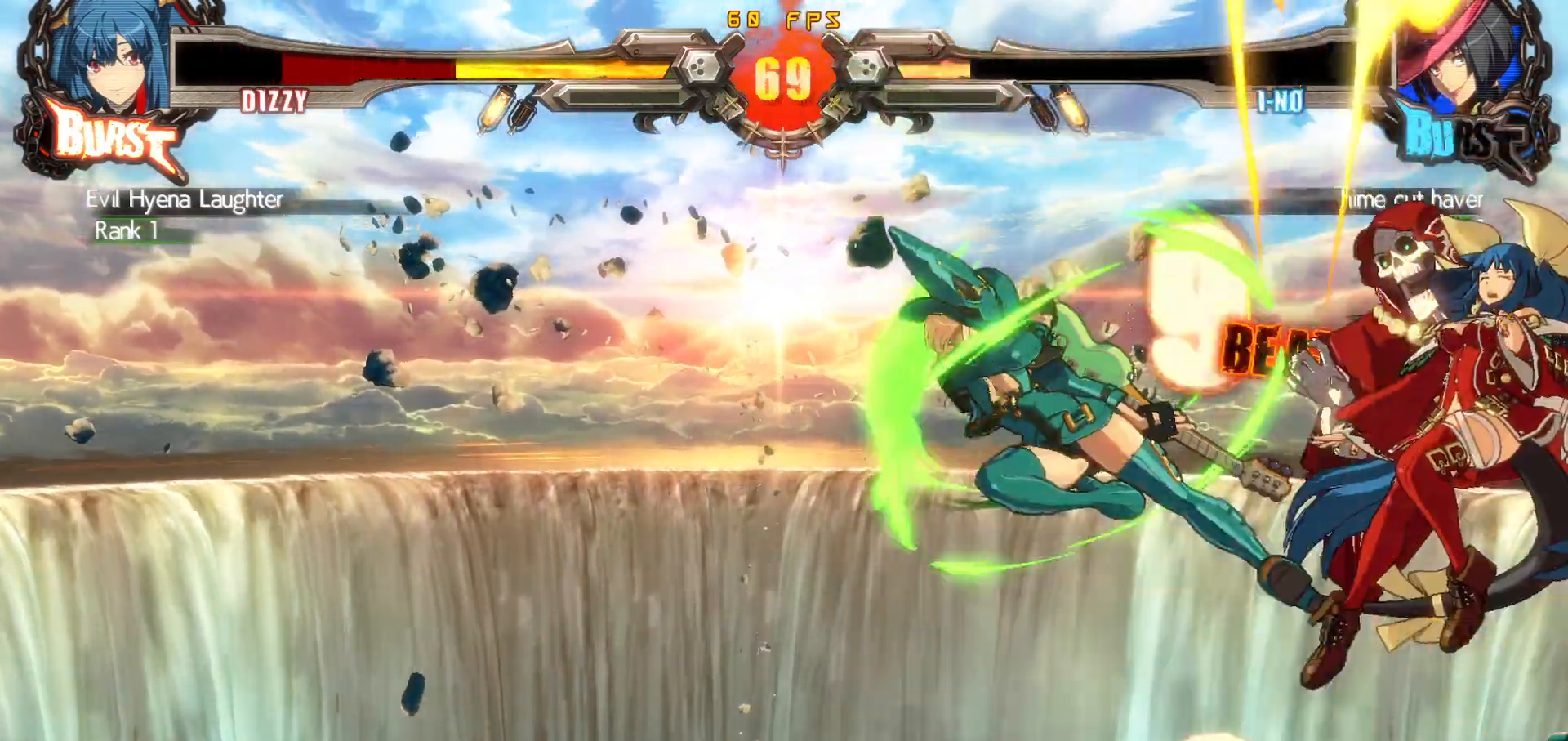
{"buttons": [], "events": []}
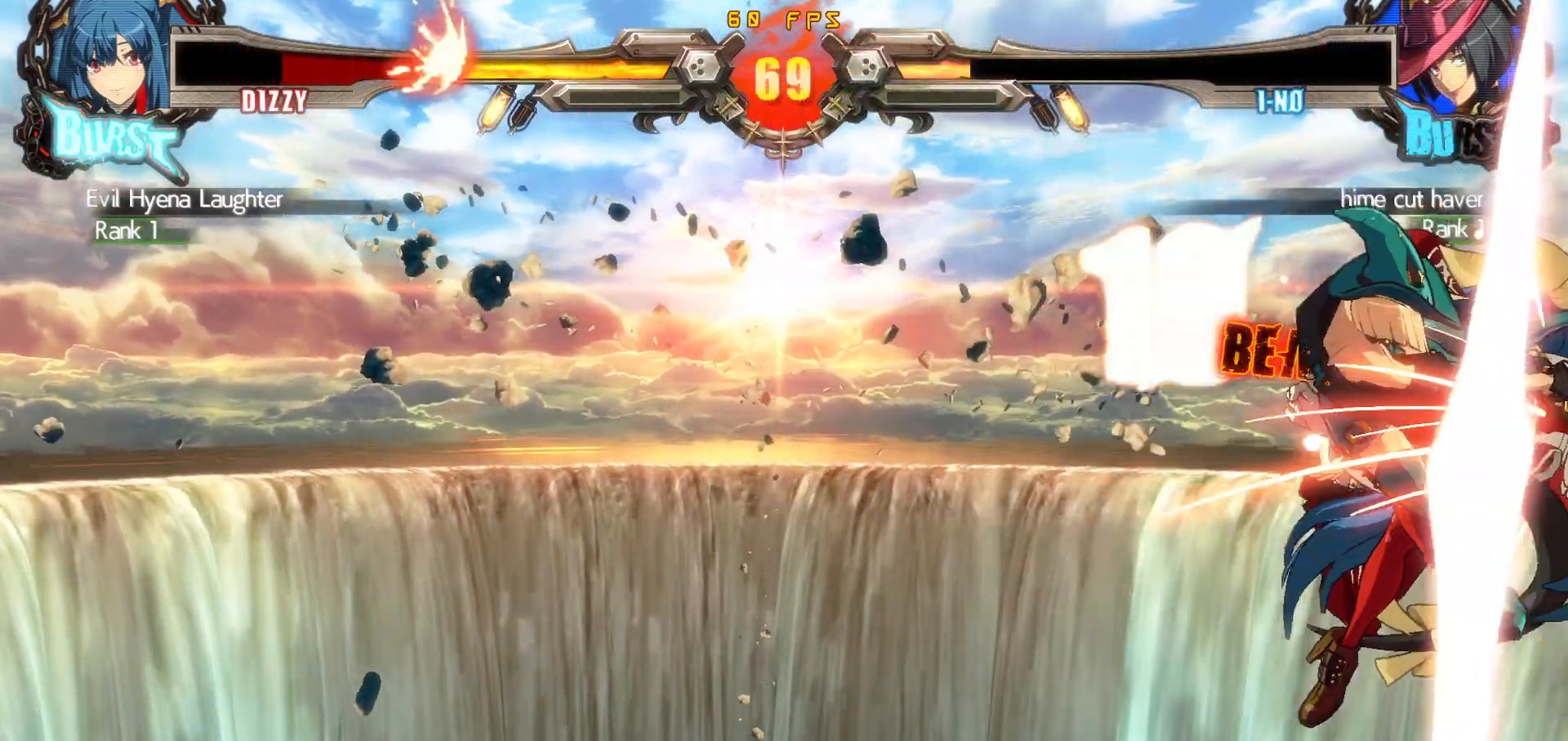
{"buttons": [], "events": []}
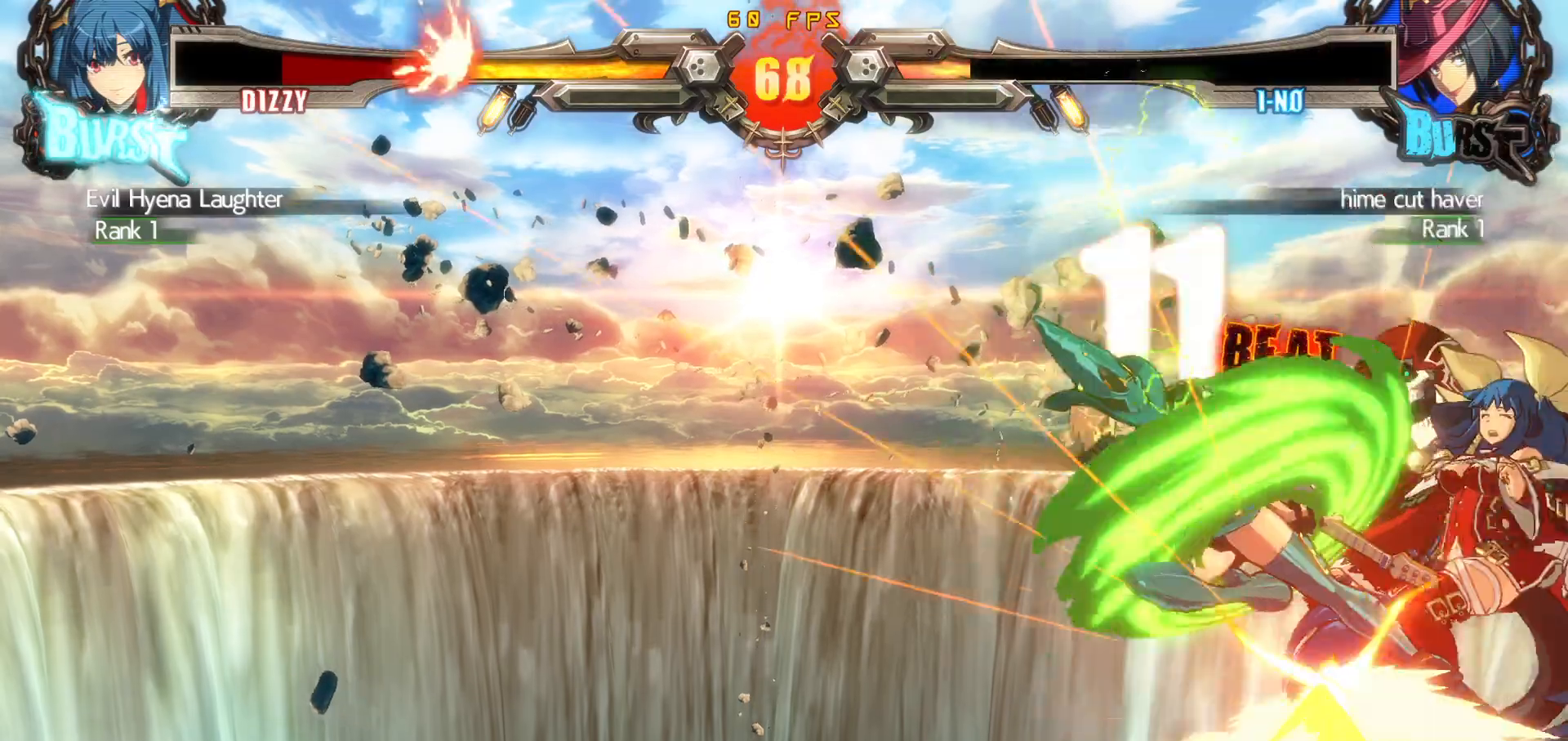
{"buttons": [], "events": []}
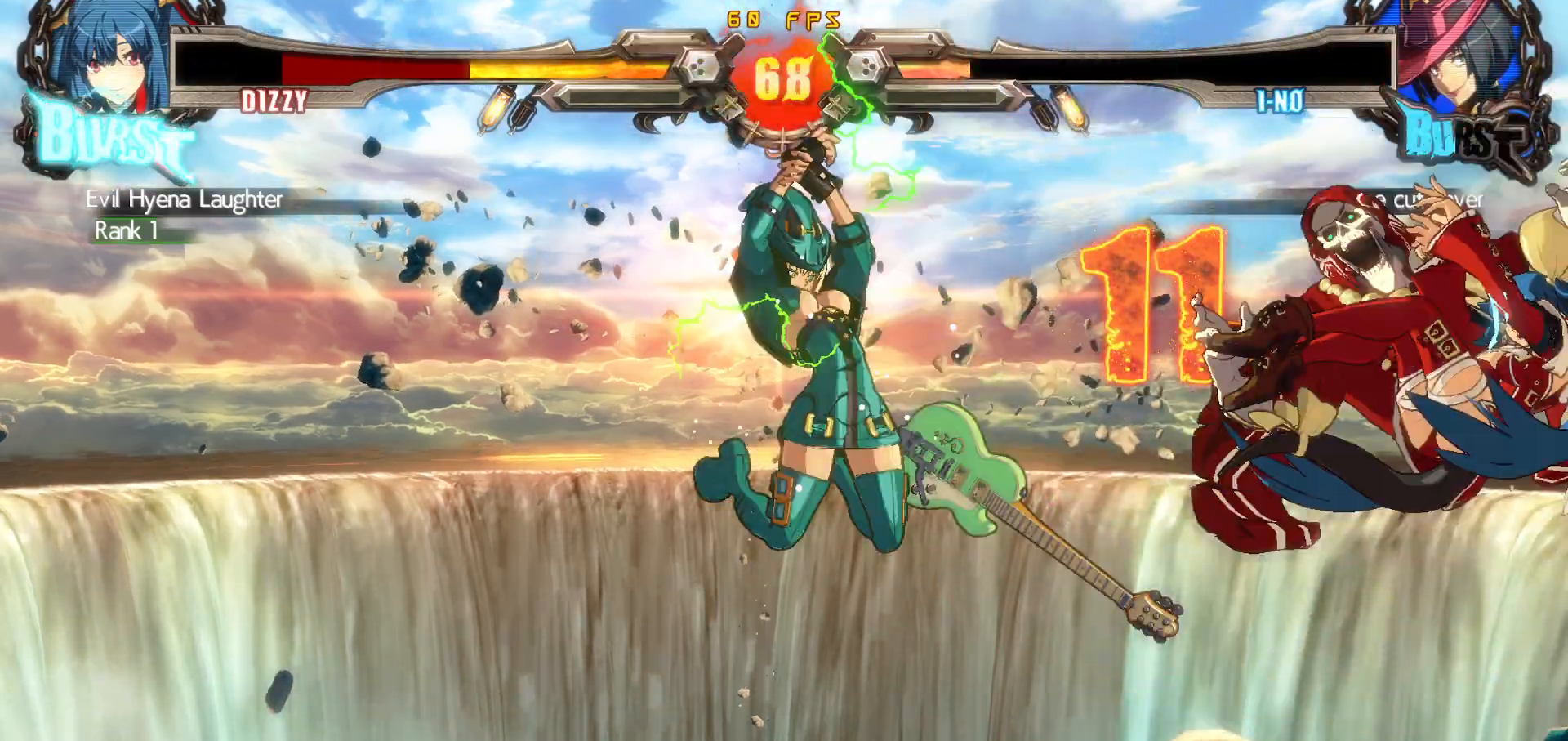
{"buttons": [], "events": []}
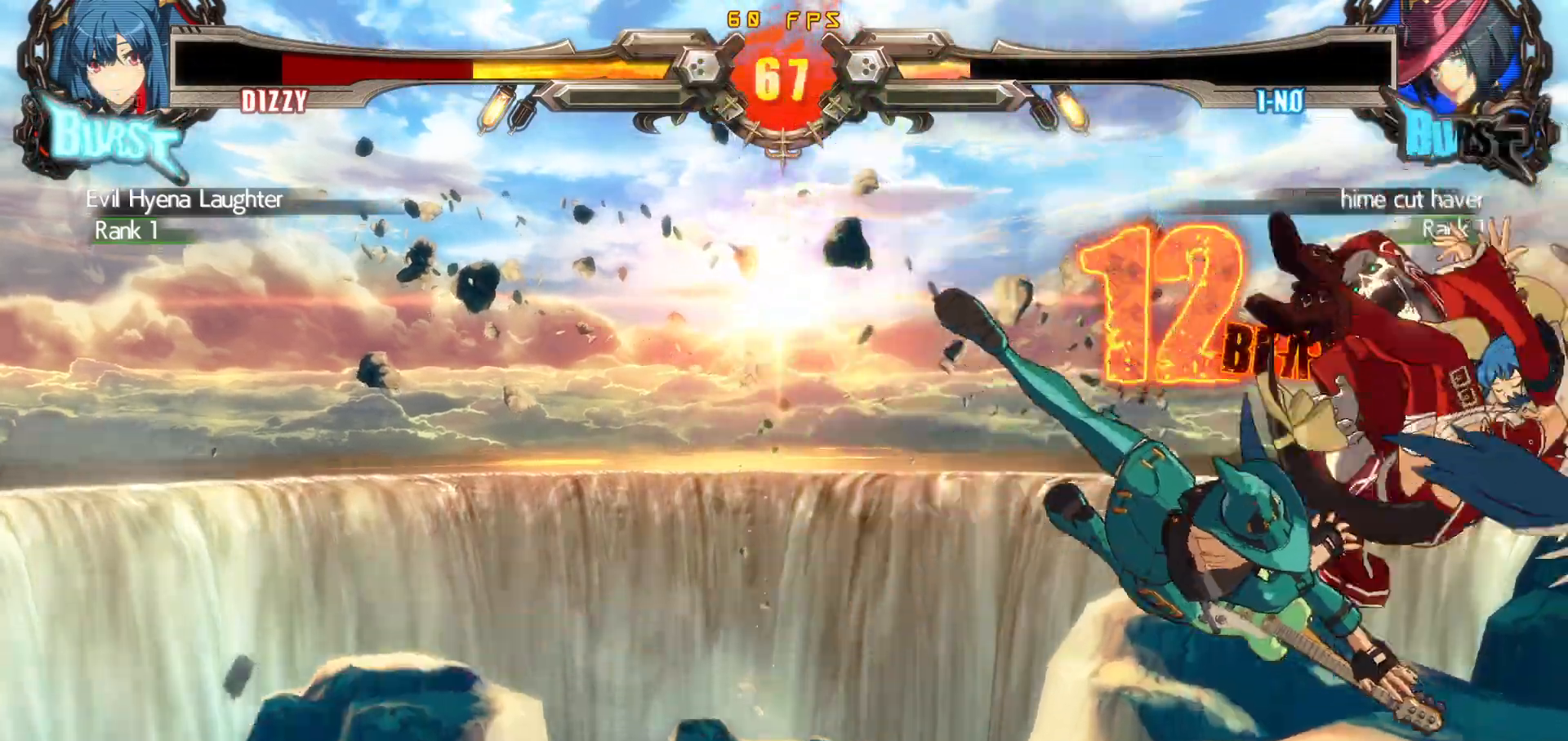
{"buttons": [], "events": []}
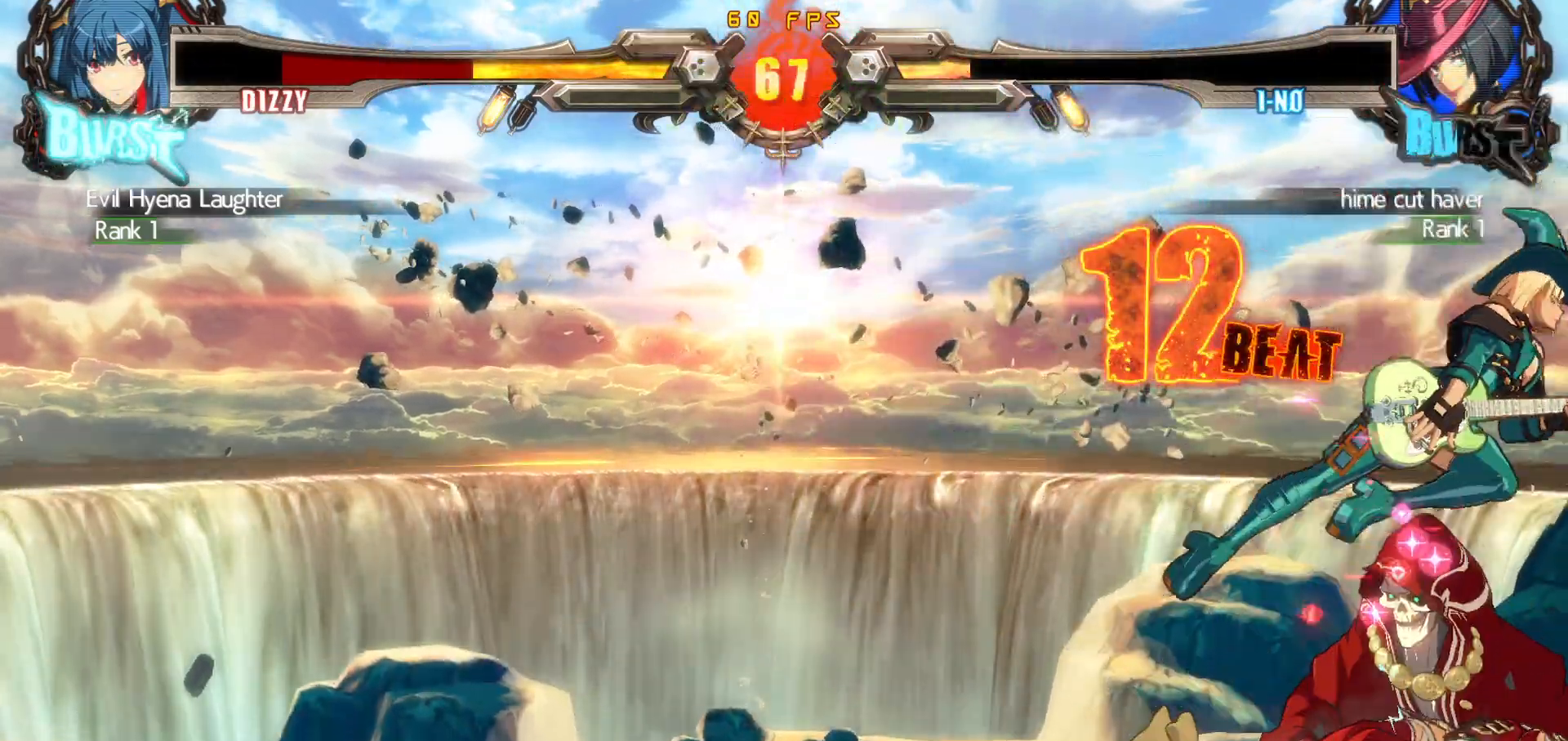
{"buttons": ["CIRCLE", "DPAD_RIGHT"], "events": [[383, "DPAD_RIGHT", "down"], [483, "CIRCLE", "down"]]}
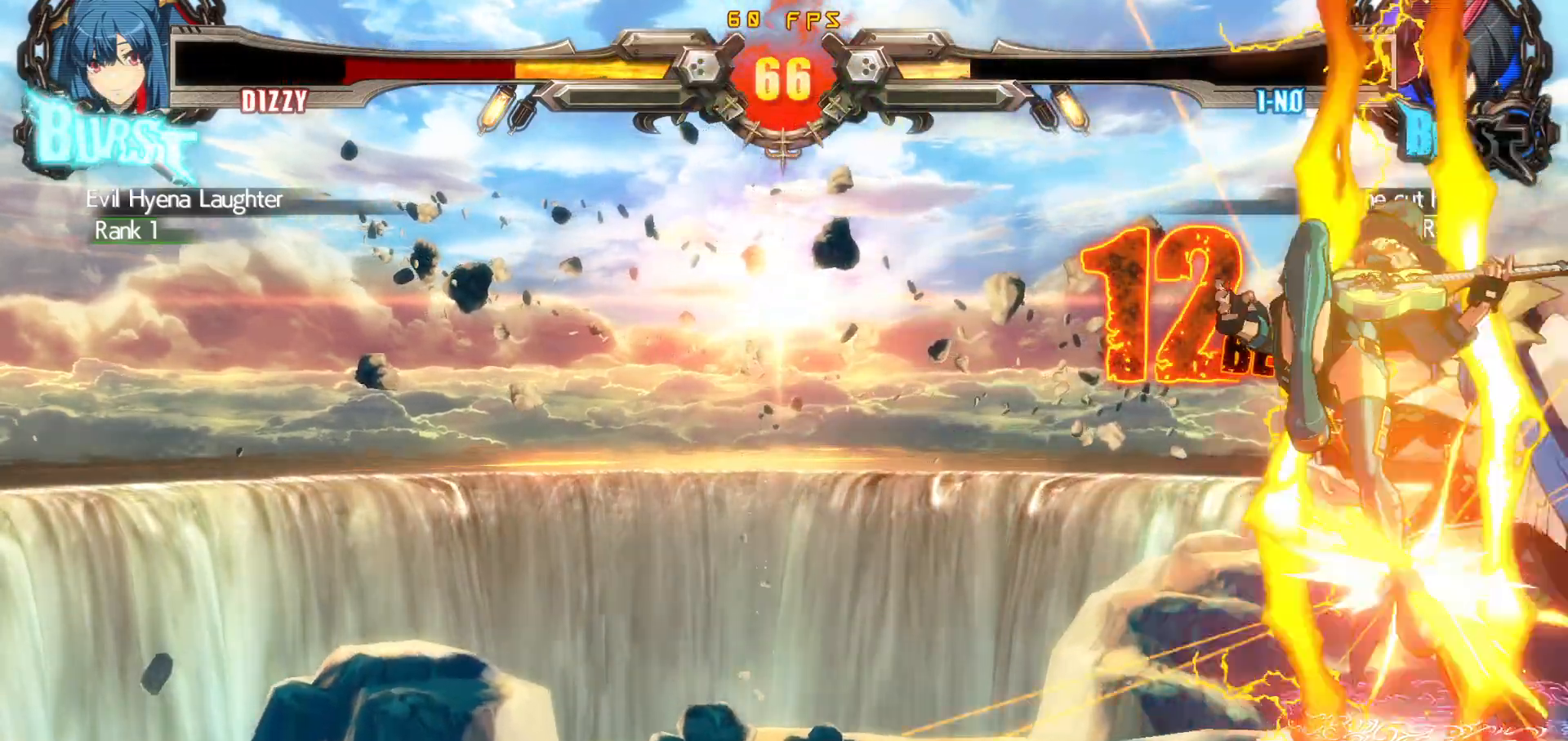
{"buttons": ["DPAD_RIGHT"], "events": [[117, "CIRCLE", "up"]]}
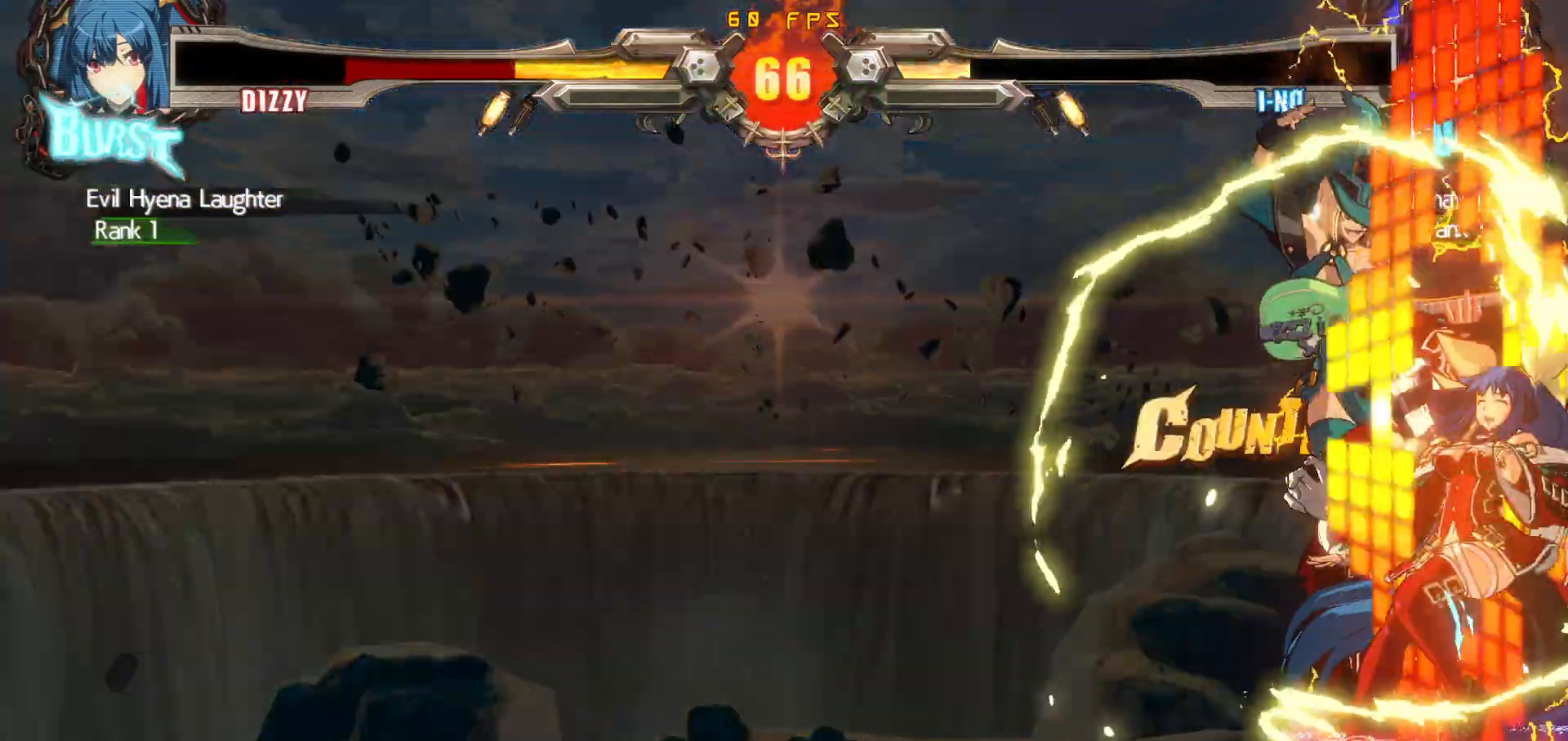
{"buttons": [], "events": [[167, "DPAD_RIGHT", "up"]]}
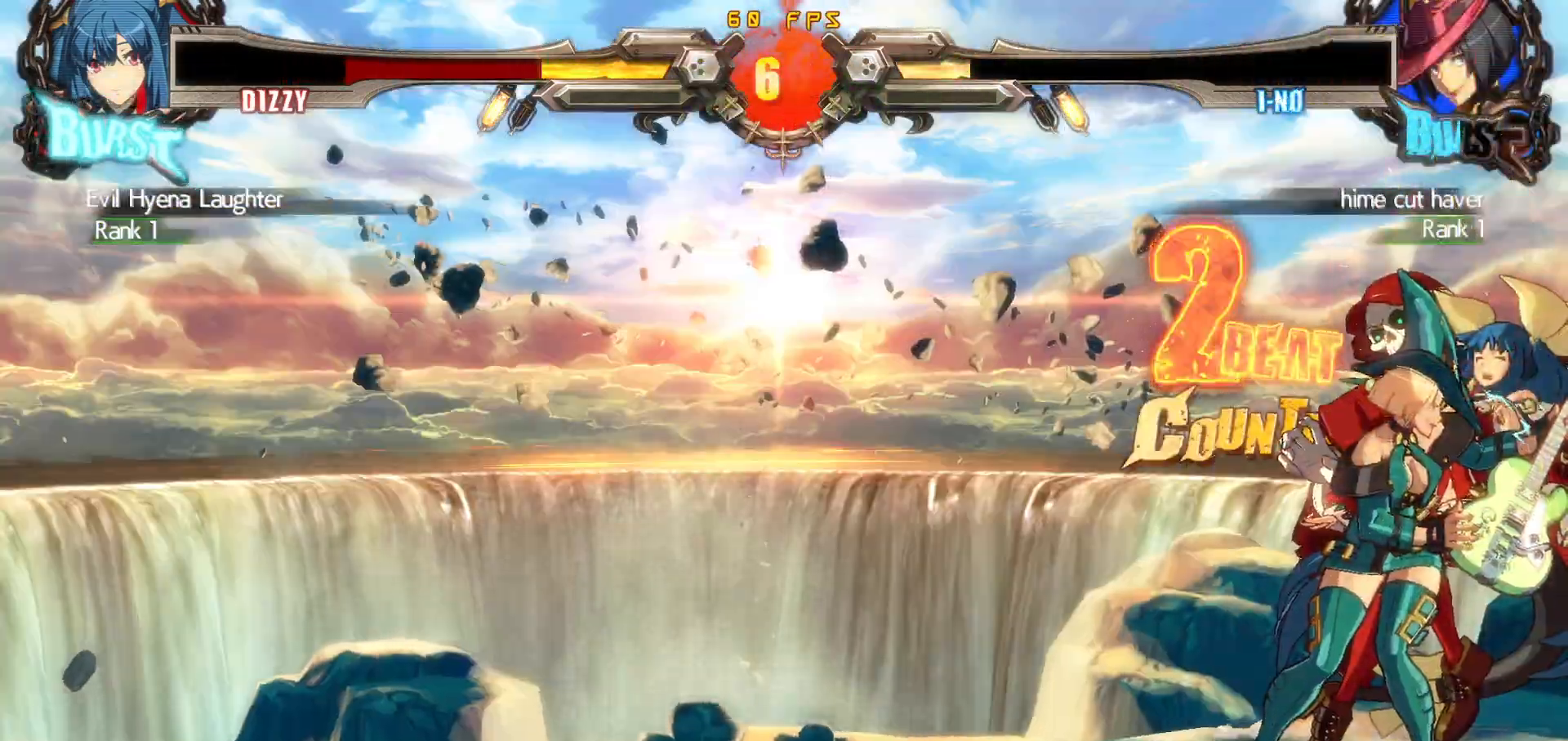
{"buttons": [], "events": []}
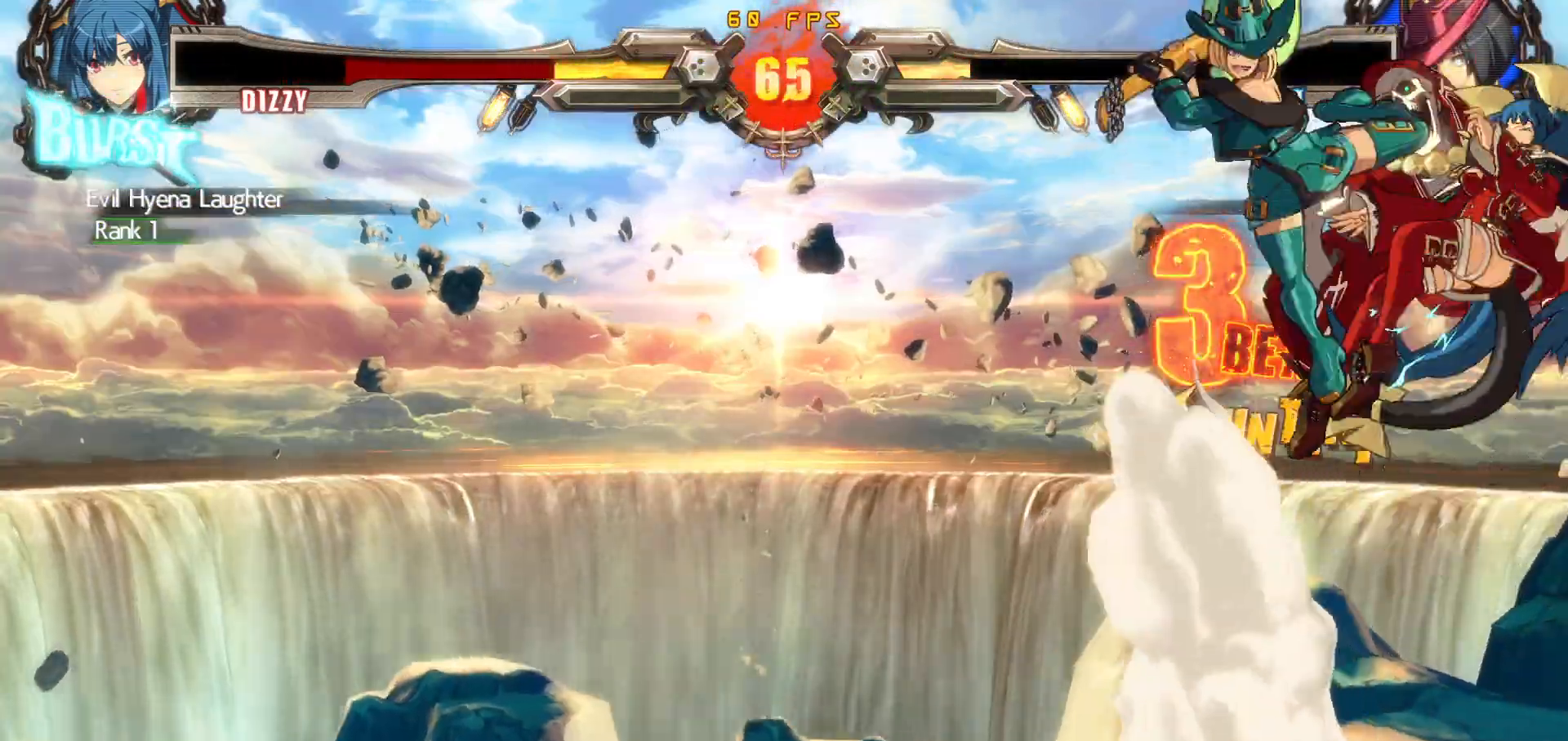
{"buttons": [], "events": []}
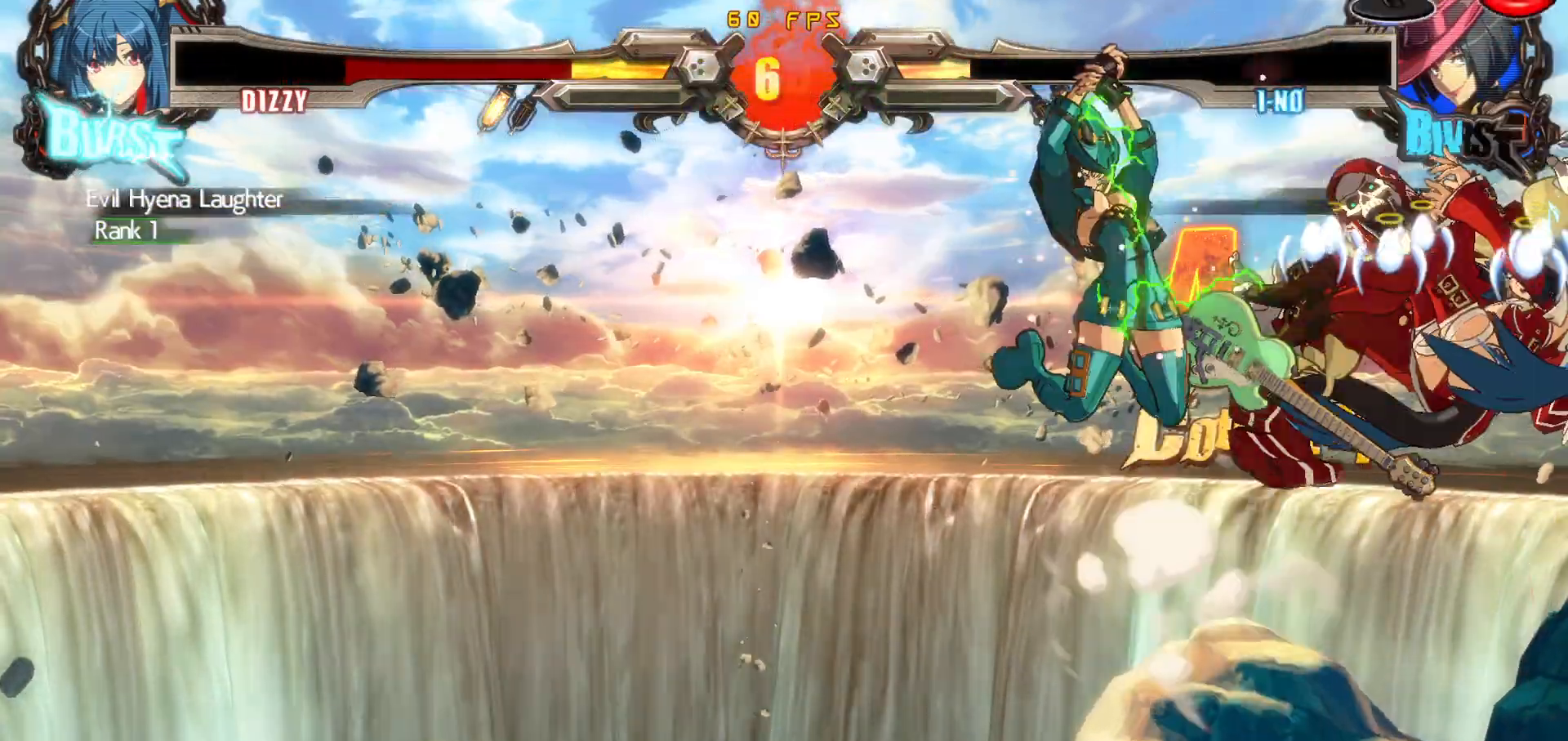
{"buttons": [], "events": []}
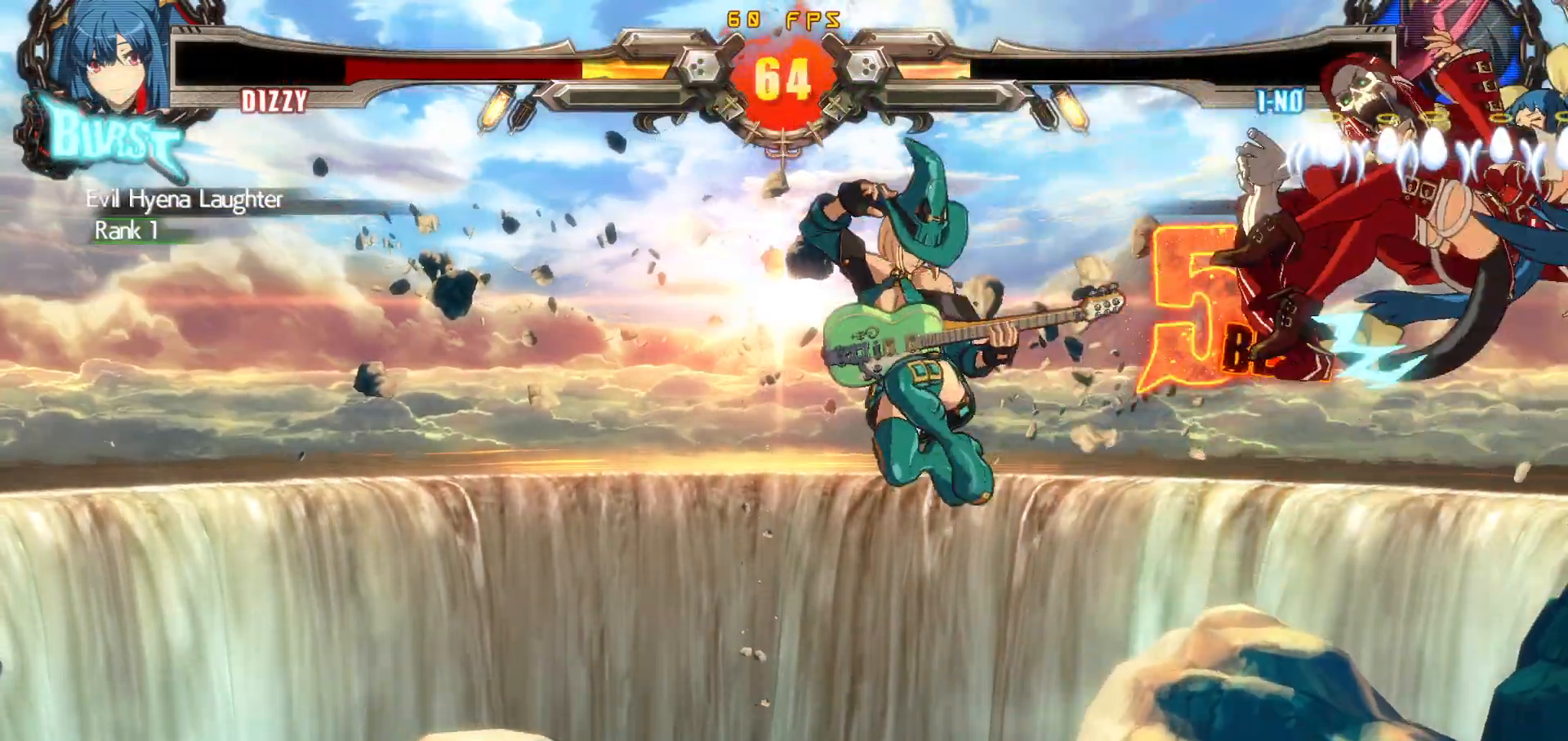
{"buttons": [], "events": []}
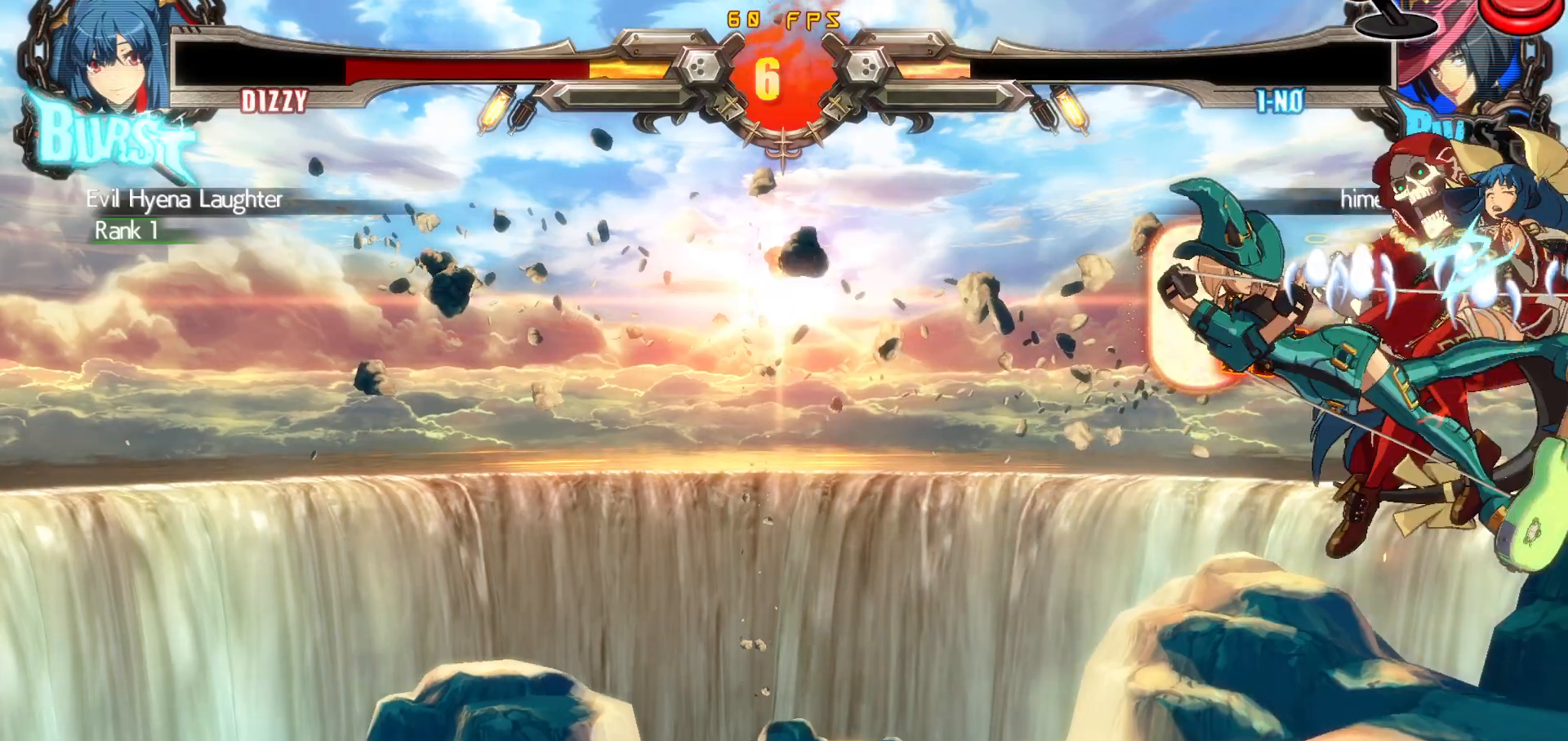
{"buttons": [], "events": []}
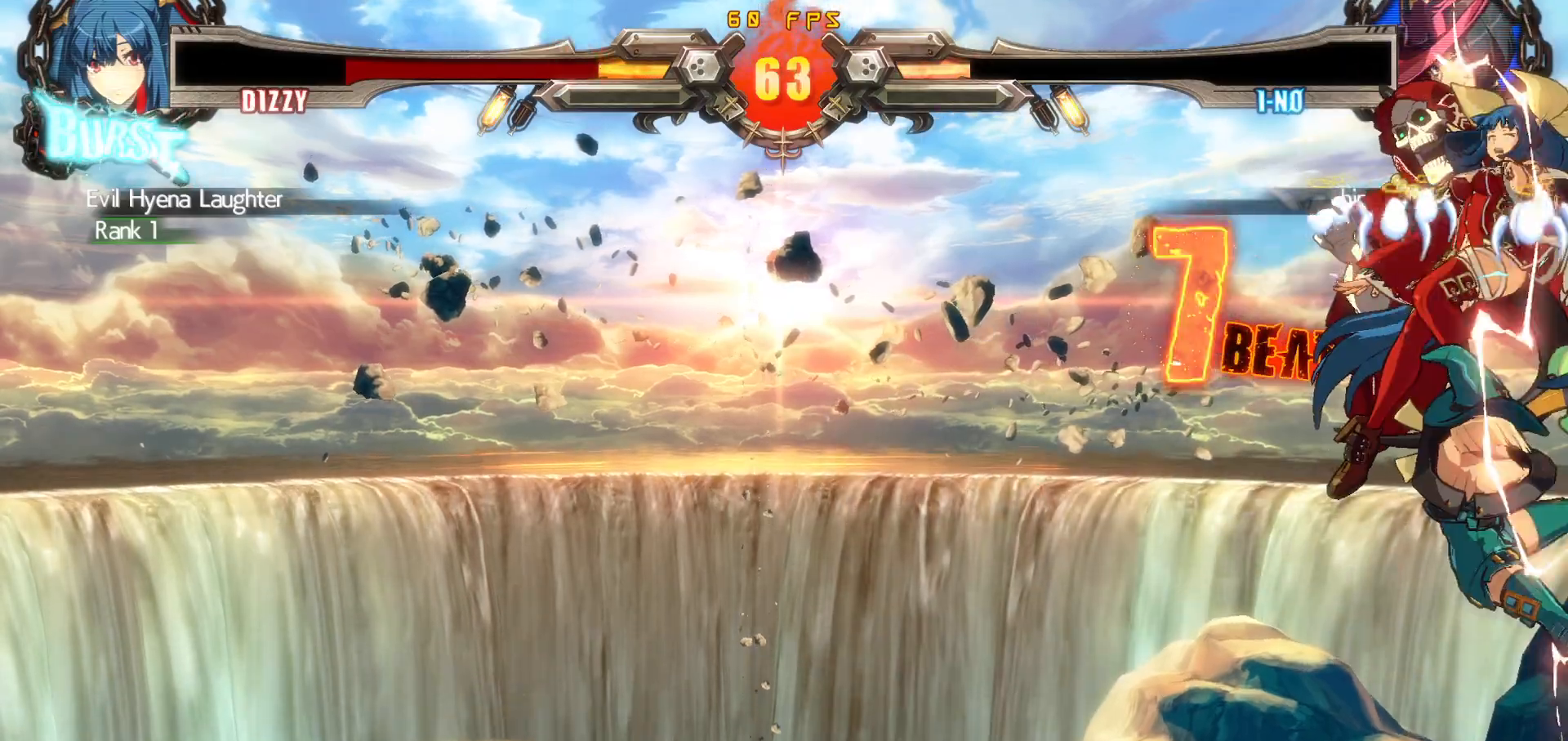
{"buttons": [], "events": []}
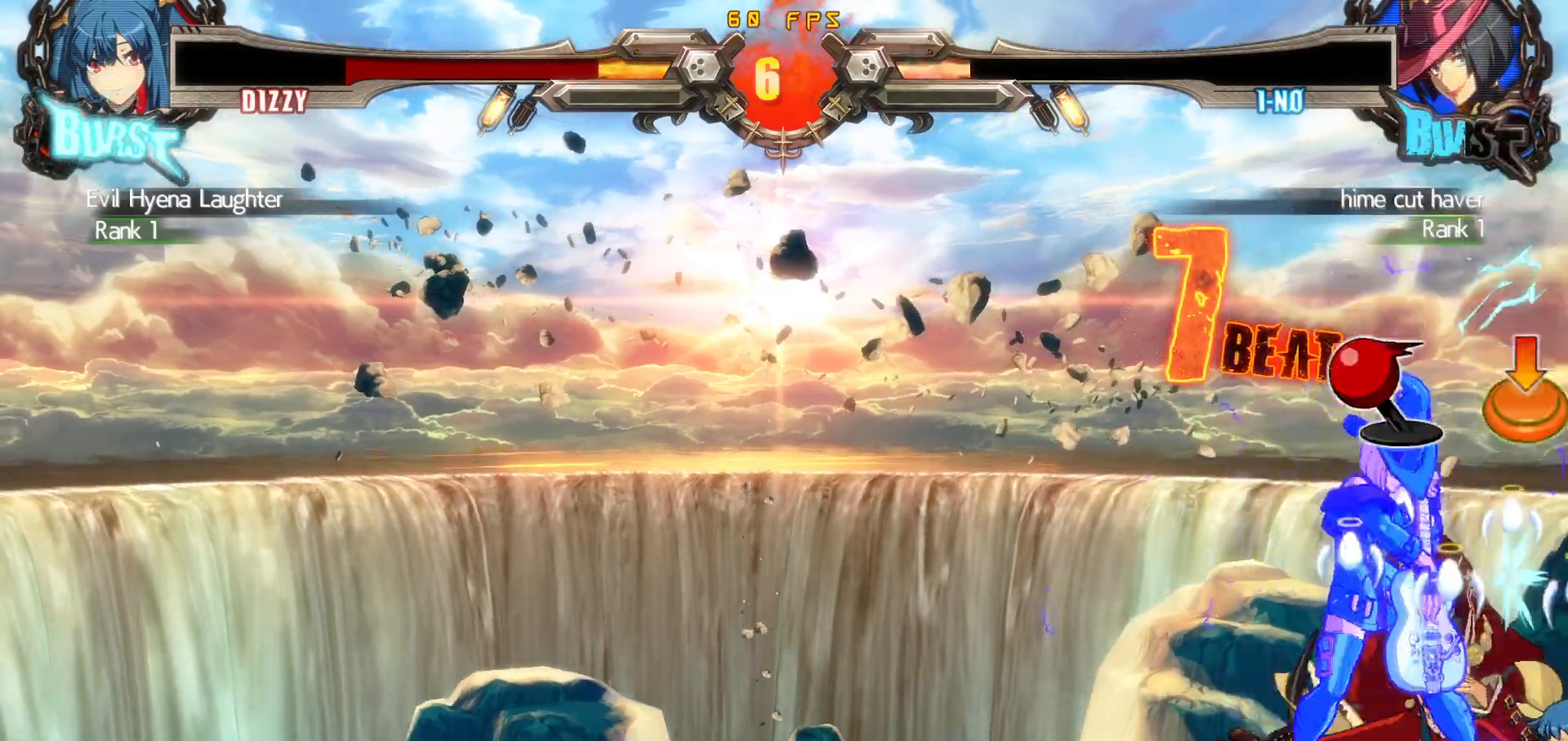
{"buttons": [], "events": []}
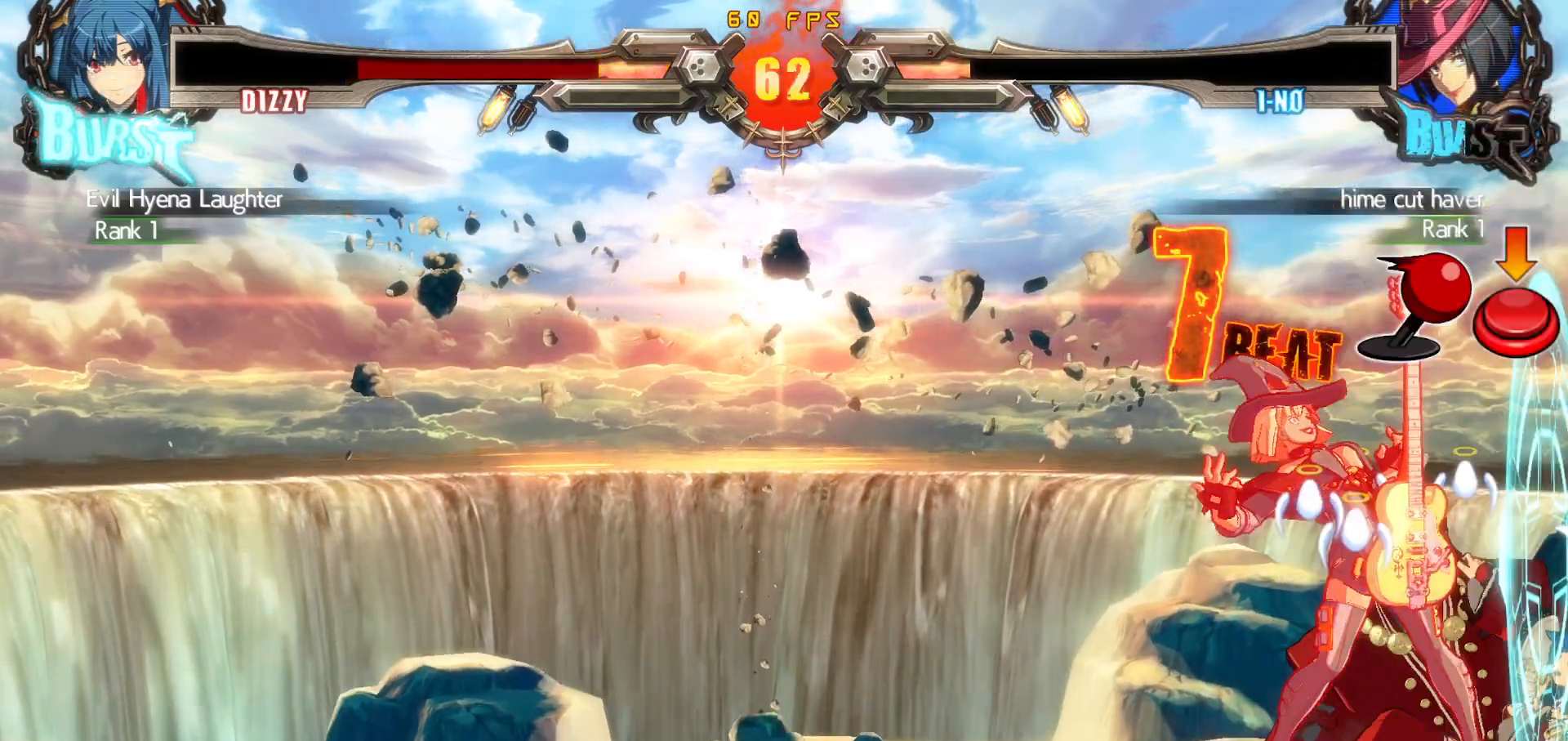
{"buttons": ["DPAD_RIGHT"], "events": [[483, "DPAD_RIGHT", "down"]]}
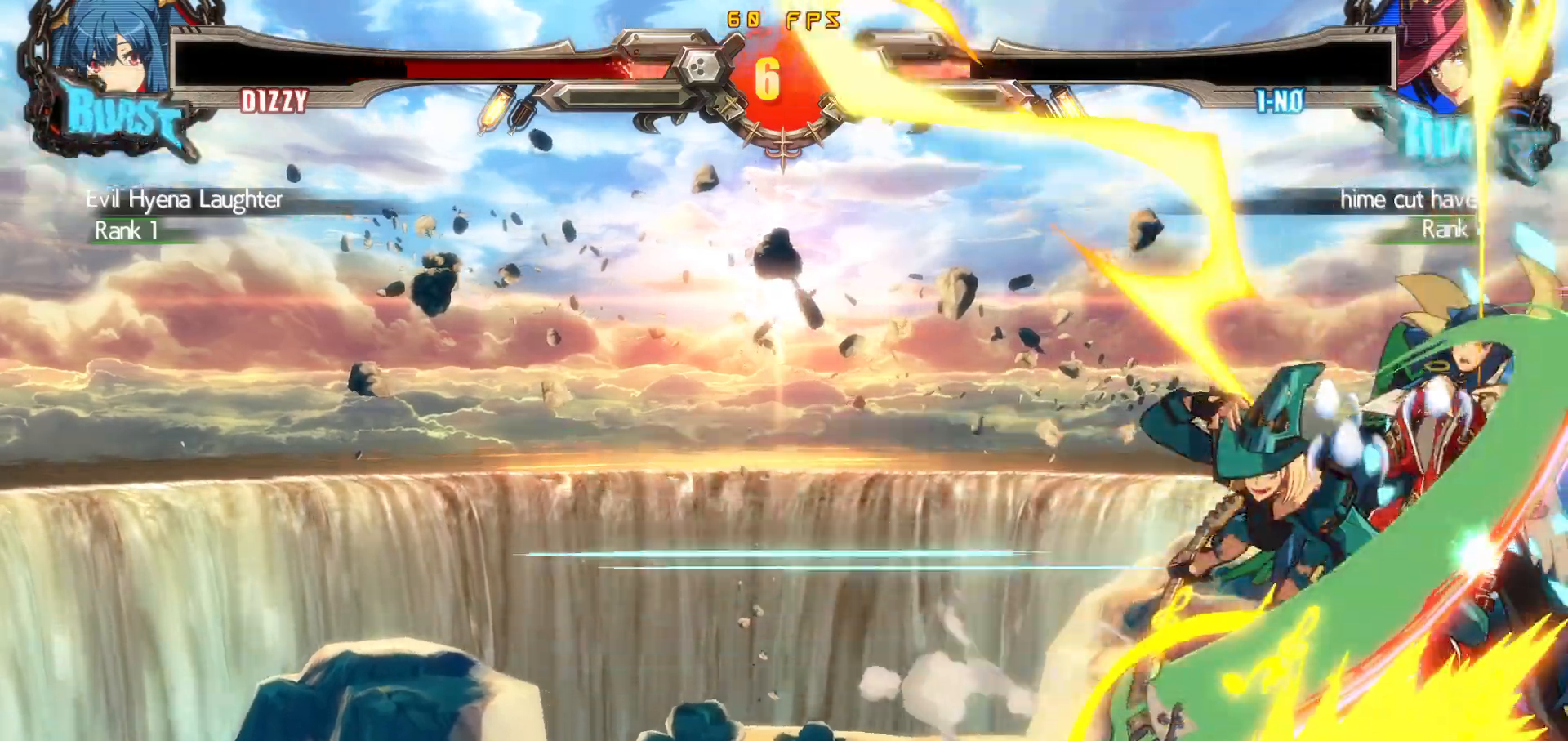
{"buttons": ["DPAD_RIGHT"], "events": [[17, "R1", "down"], [17, "TRIANGLE", "down"], [67, "R1", "up"], [83, "TRIANGLE", "up"], [167, "R1", "down"], [167, "TRIANGLE", "down"], [217, "R1", "up"], [217, "TRIANGLE", "up"]]}
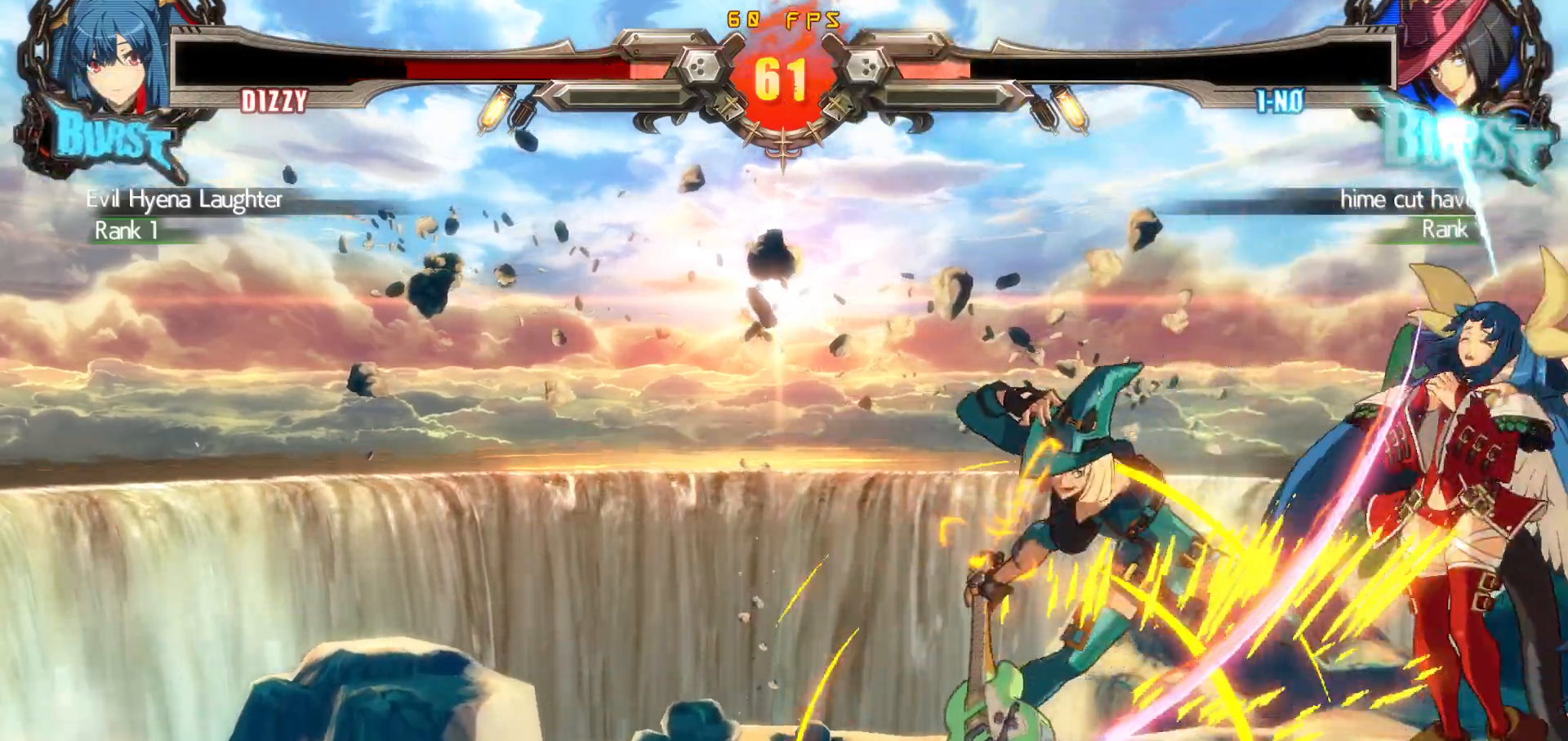
{"buttons": ["DPAD_RIGHT"], "events": [[33, "DPAD_DOWN", "down"], [400, "DPAD_DOWN", "up"]]}
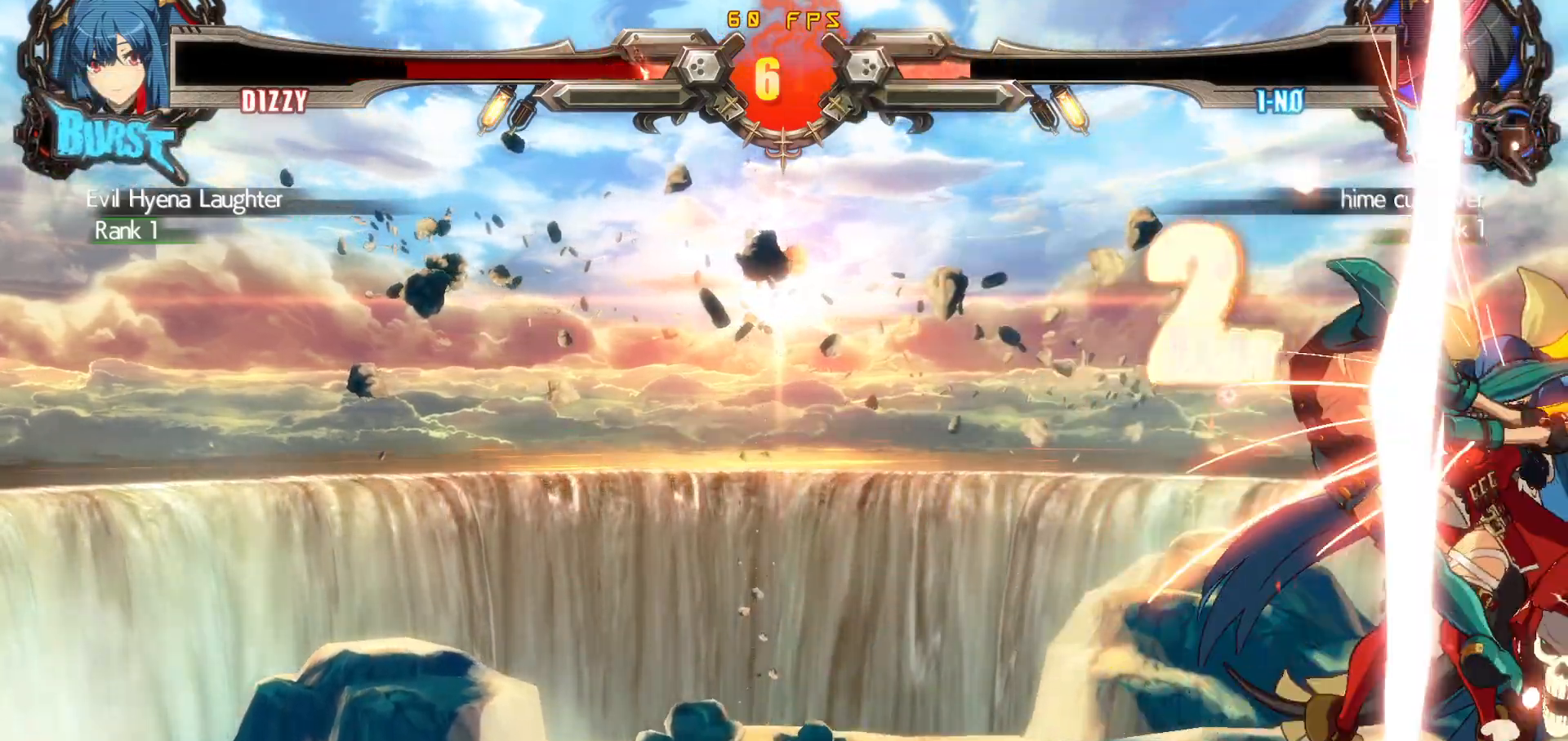
{"buttons": ["DPAD_DOWN", "DPAD_RIGHT"], "events": [[117, "DPAD_DOWN", "down"]]}
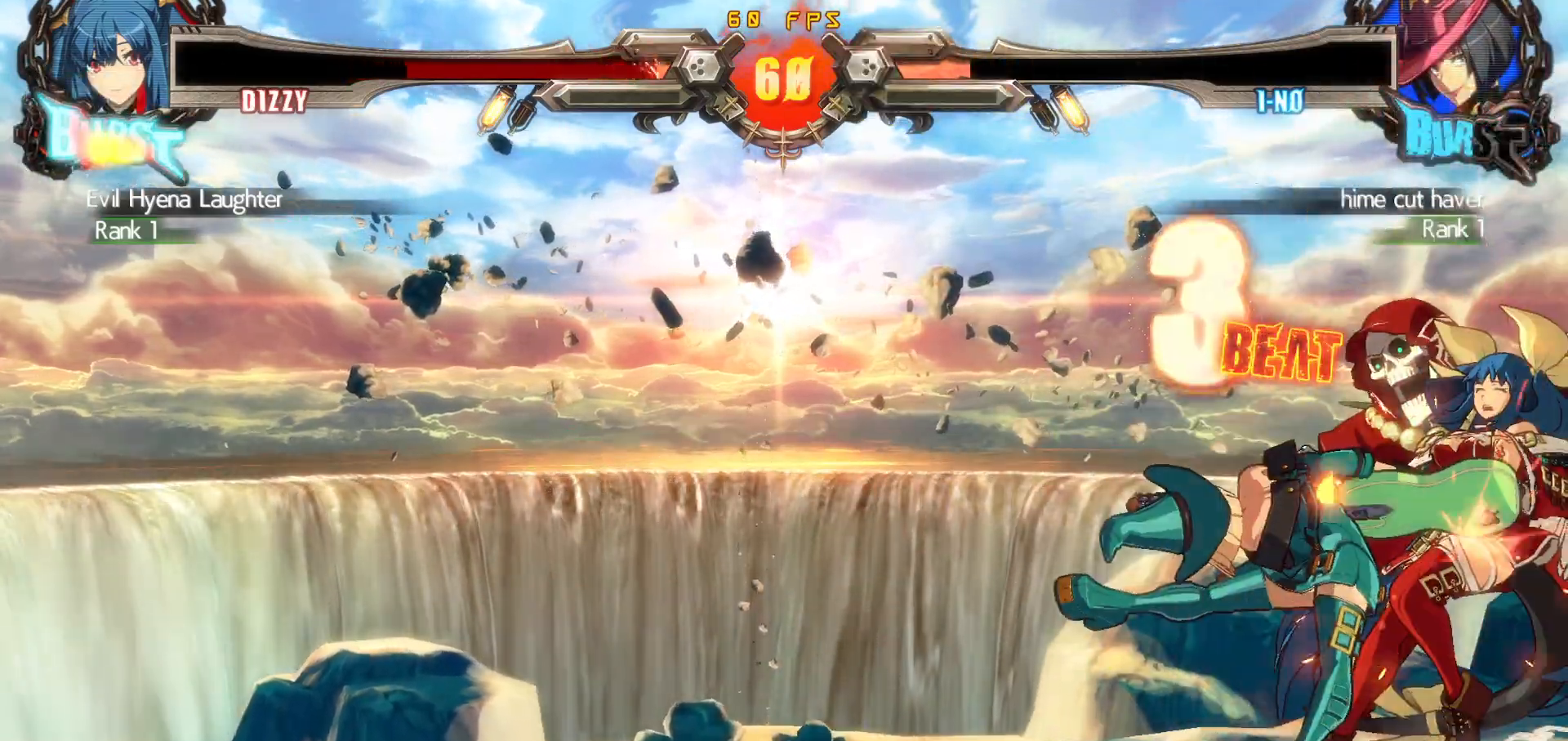
{"buttons": [], "events": [[33, "R1", "down"], [33, "TRIANGLE", "down"], [83, "R1", "up"], [100, "TRIANGLE", "up"], [150, "TRIANGLE", "down"], [167, "R1", "down"], [200, "DPAD_DOWN", "up"], [233, "DPAD_RIGHT", "up"], [233, "R1", "up"], [233, "TRIANGLE", "up"]]}
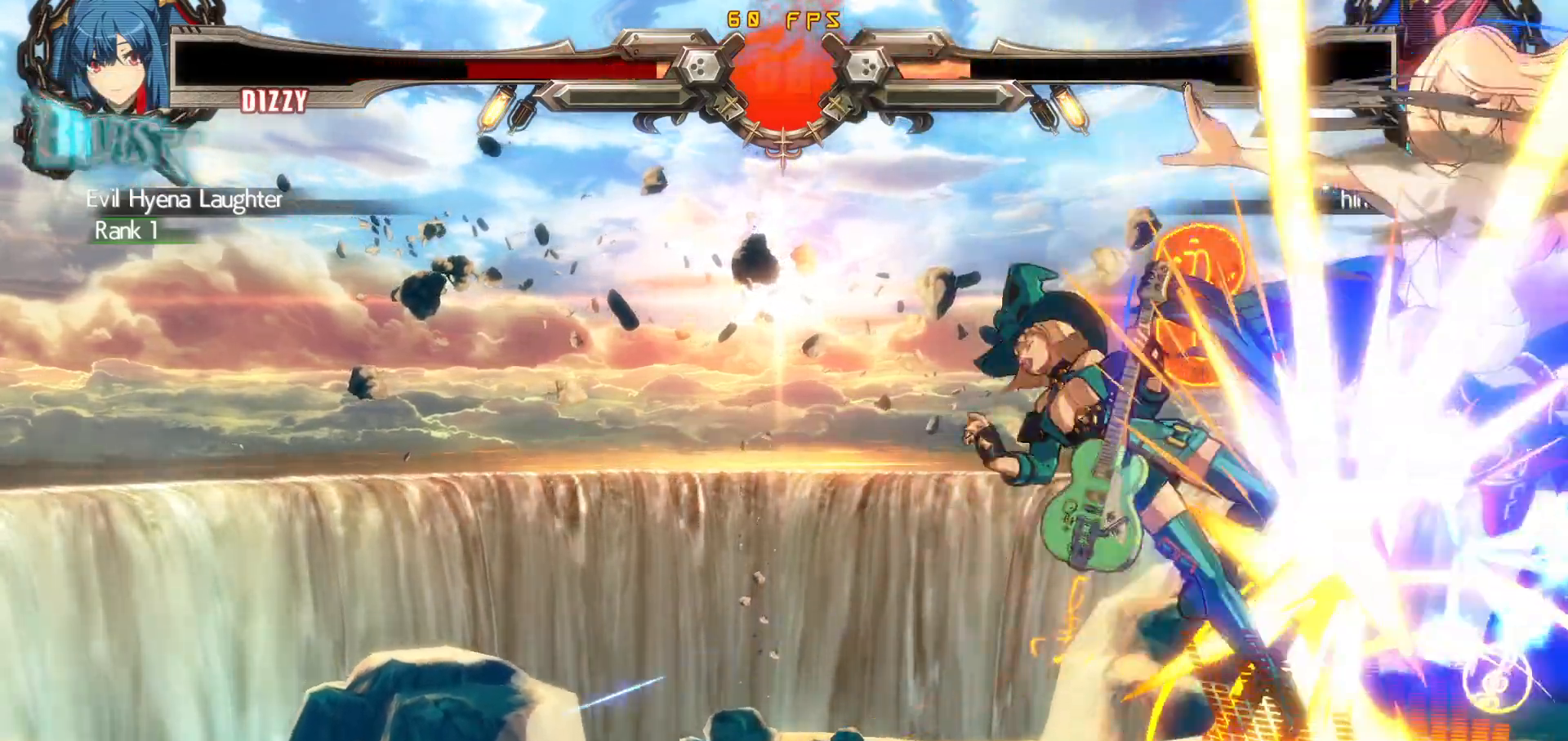
{"buttons": ["DPAD_DOWN"], "events": [[467, "DPAD_DOWN", "down"]]}
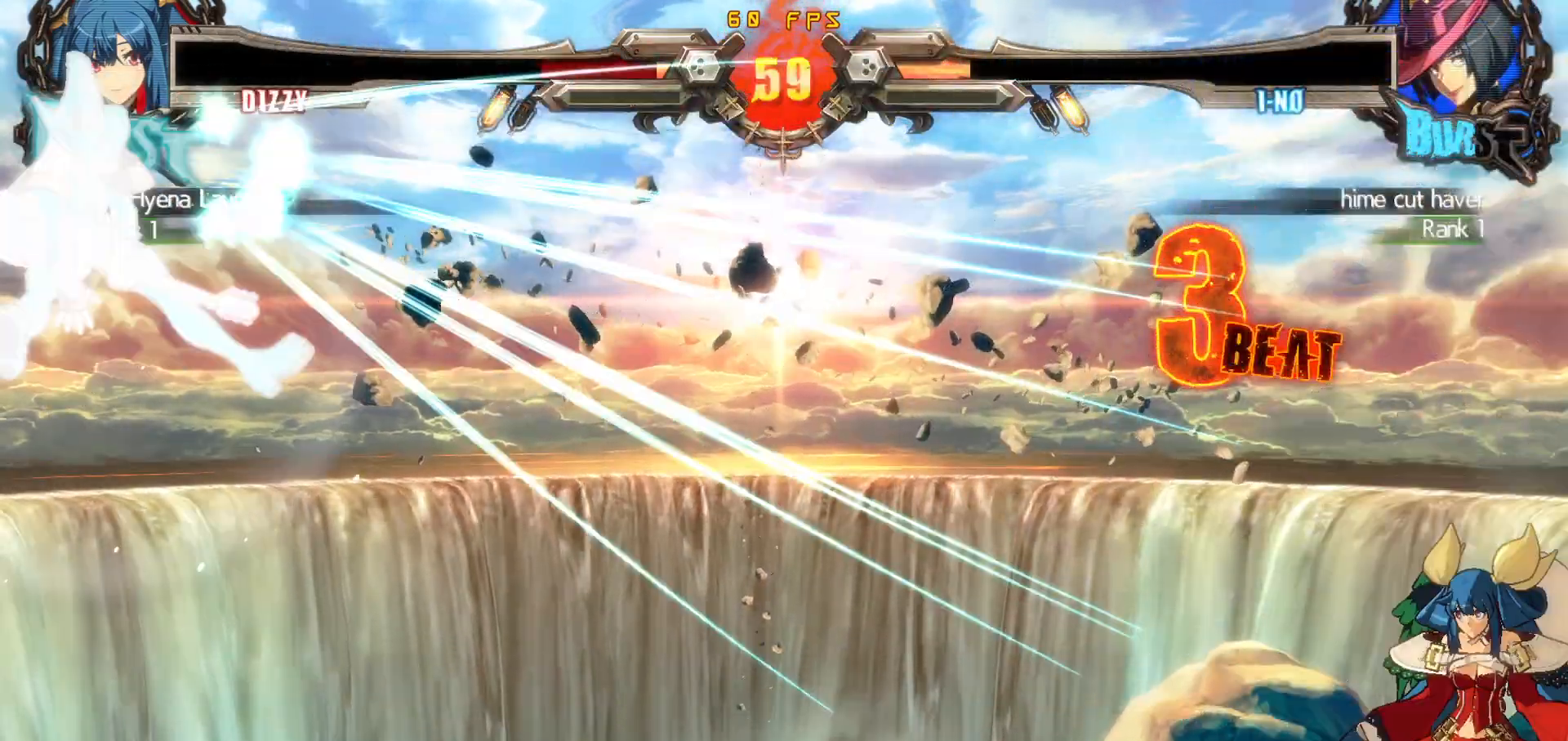
{"buttons": [], "events": [[17, "DPAD_RIGHT", "down"], [67, "DPAD_DOWN", "up"], [83, "CIRCLE", "down"], [117, "DPAD_RIGHT", "up"], [150, "CIRCLE", "up"]]}
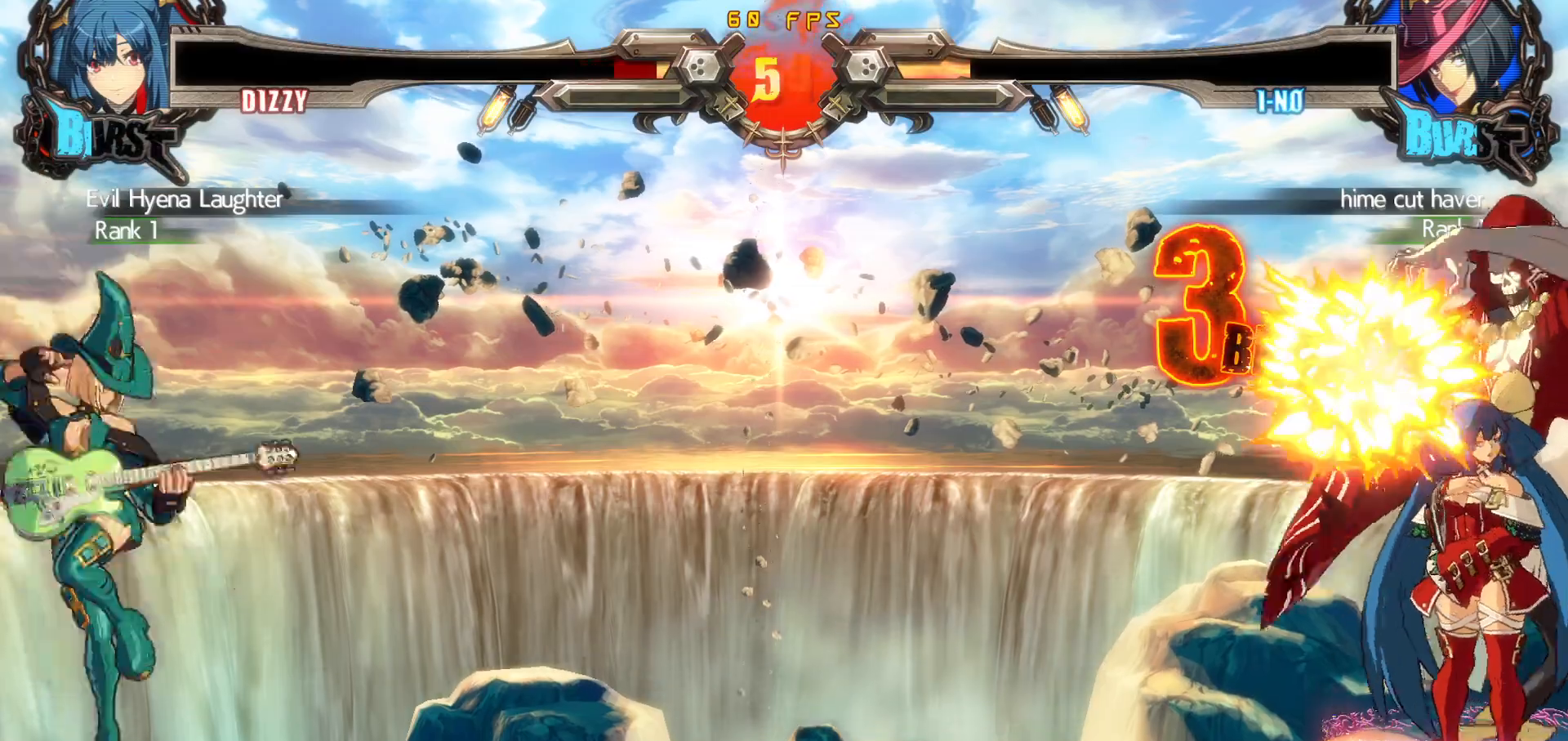
{"buttons": ["DPAD_RIGHT"], "events": [[50, "DPAD_RIGHT", "down"], [67, "DPAD_DOWN", "down"], [500, "DPAD_DOWN", "up"]]}
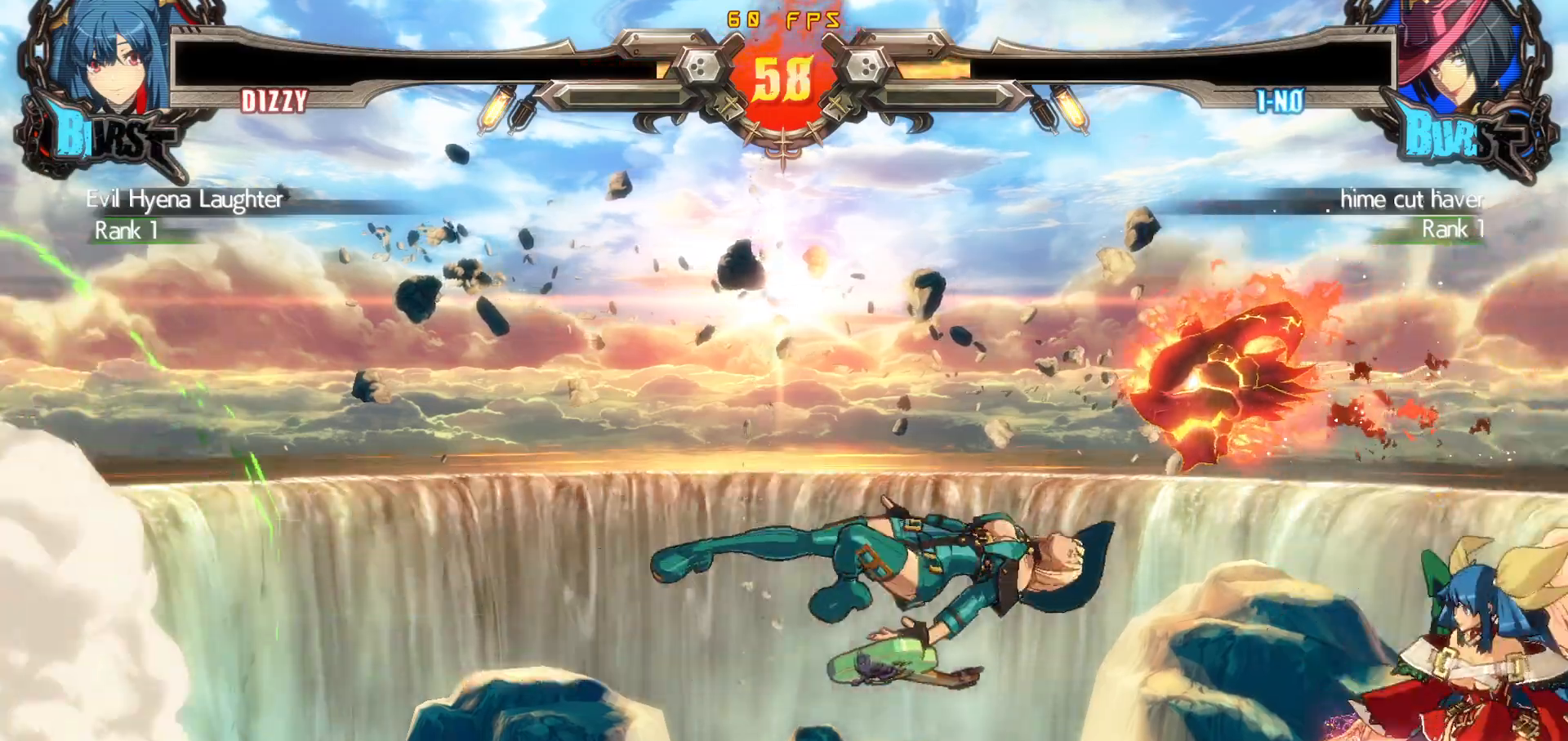
{"buttons": ["TRIANGLE", "DPAD_RIGHT"], "events": [[133, "CROSS", "down"], [233, "CROSS", "up"], [283, "TRIANGLE", "down"]]}